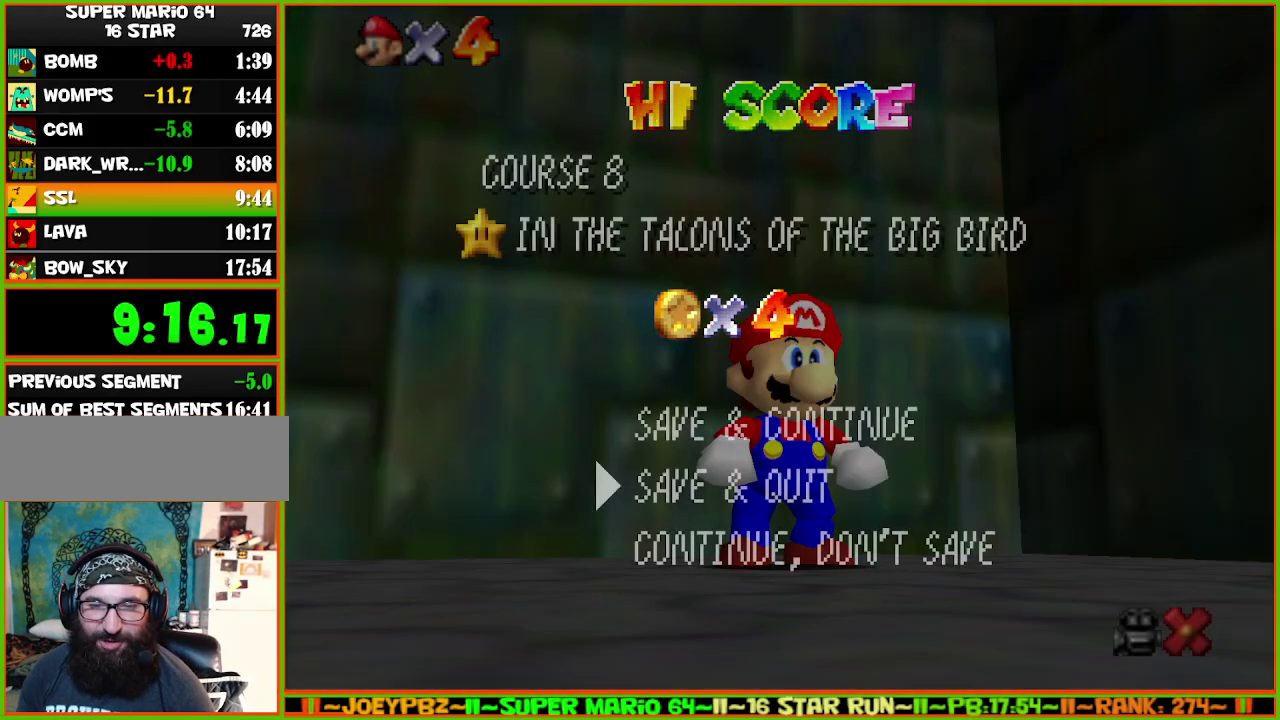
Gameplay with a controller (Nintendo layout); each line is a JSON object with the inputs held at the frame after it. "events" lists button and stick changes between this image and that frame as [ms after this image, input, new state], when the widget could be followed in between. Not read: L3 R3 START.
{"buttons": [], "left_stick": "up", "events": [[50, "left_stick", "down"], [117, "B", "down"], [117, "left_stick", "center"], [150, "A", "down"], [250, "A", "up"], [250, "B", "up"], [333, "left_stick", "up"]]}
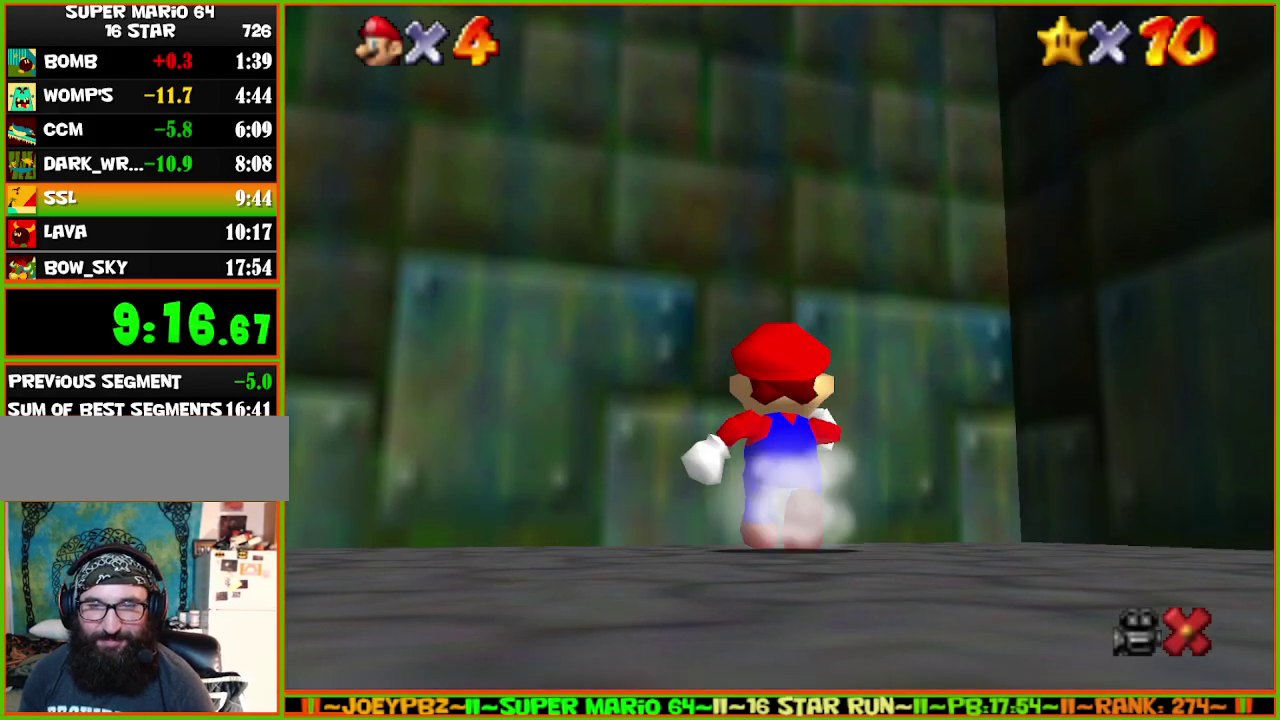
{"buttons": ["A", "Z"], "left_stick": "up", "events": [[117, "Z", "down"], [200, "A", "down"]]}
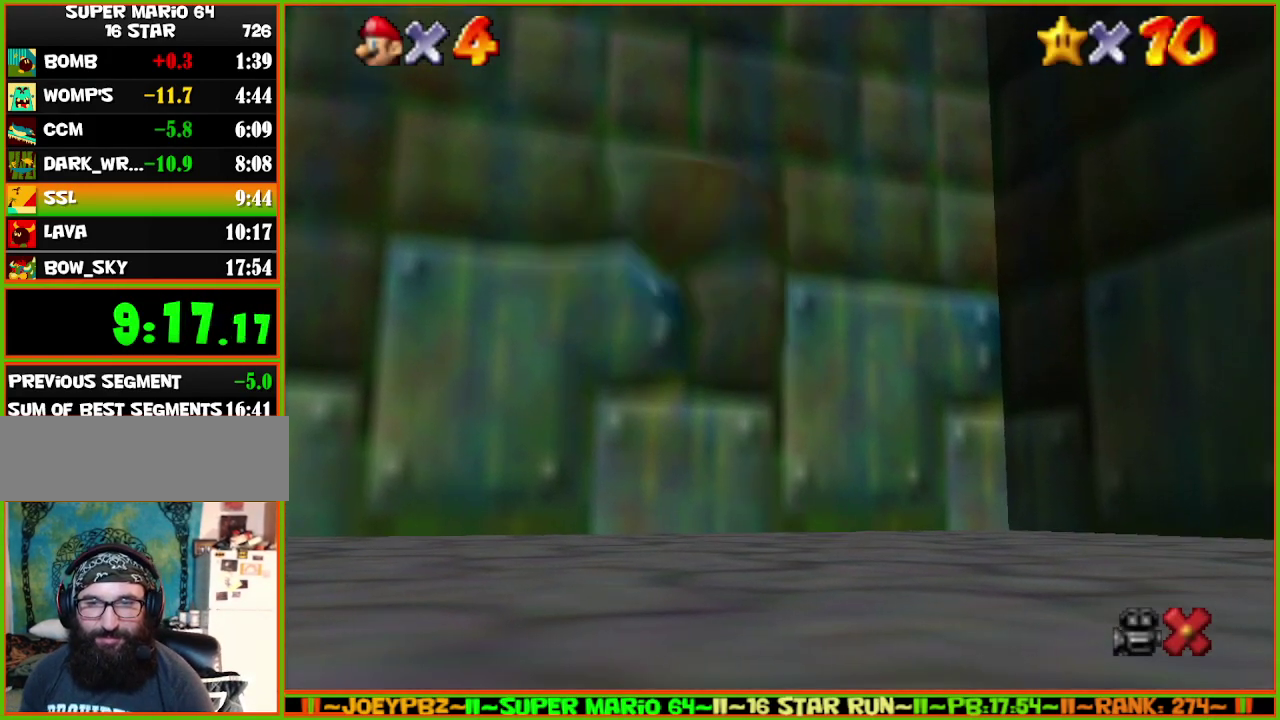
{"buttons": ["B"], "left_stick": "center", "events": [[17, "A", "up"], [67, "Z", "up"], [133, "left_stick", "center"], [167, "A", "down"], [233, "B", "down"], [267, "A", "up"], [350, "B", "up"], [417, "A", "down"], [483, "A", "up"], [483, "B", "down"]]}
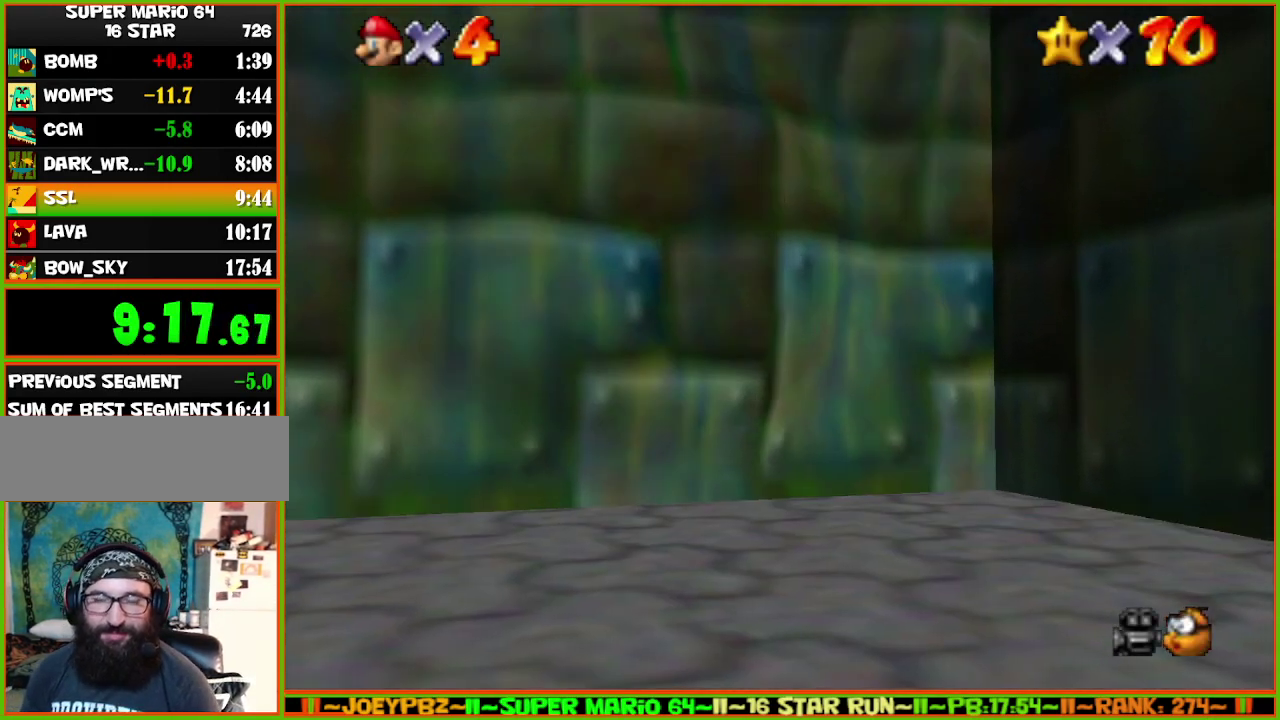
{"buttons": ["B"], "left_stick": "center", "events": [[100, "B", "up"], [217, "B", "down"], [367, "B", "up"], [500, "B", "down"]]}
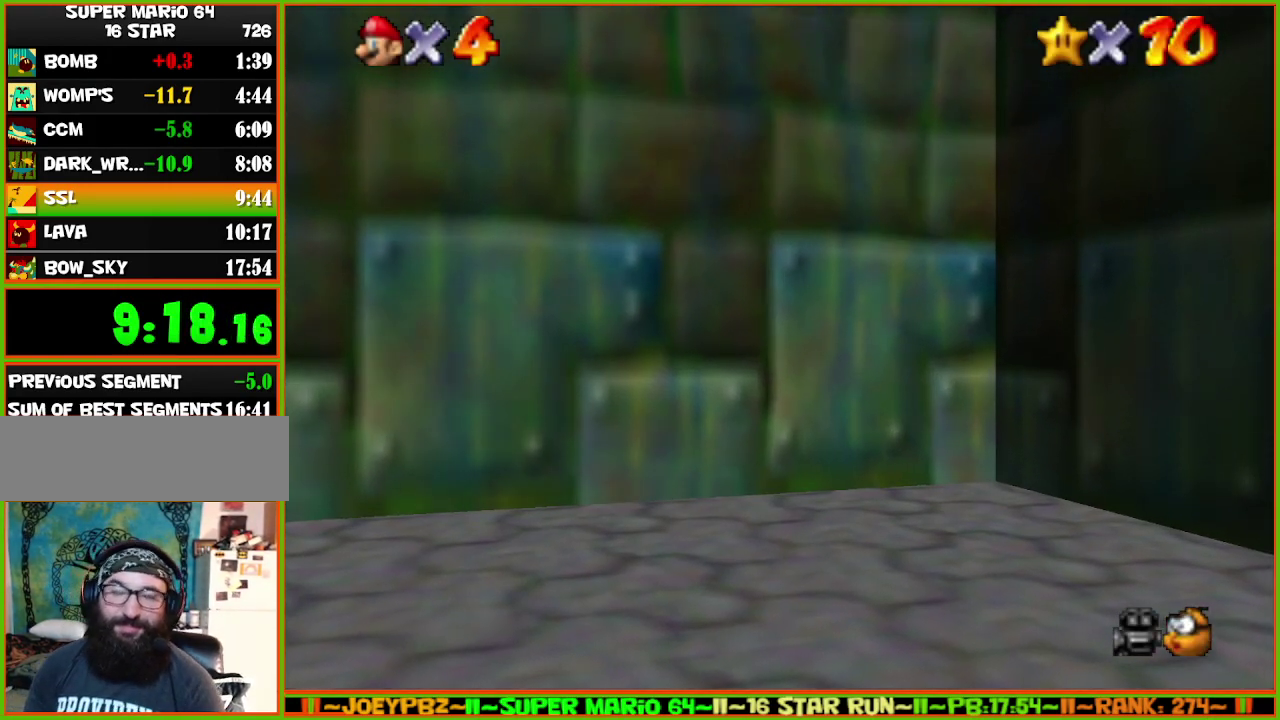
{"buttons": ["B"], "left_stick": "center", "events": [[83, "B", "up"], [150, "A", "down"], [250, "A", "up"], [250, "B", "down"], [333, "B", "up"], [467, "B", "down"]]}
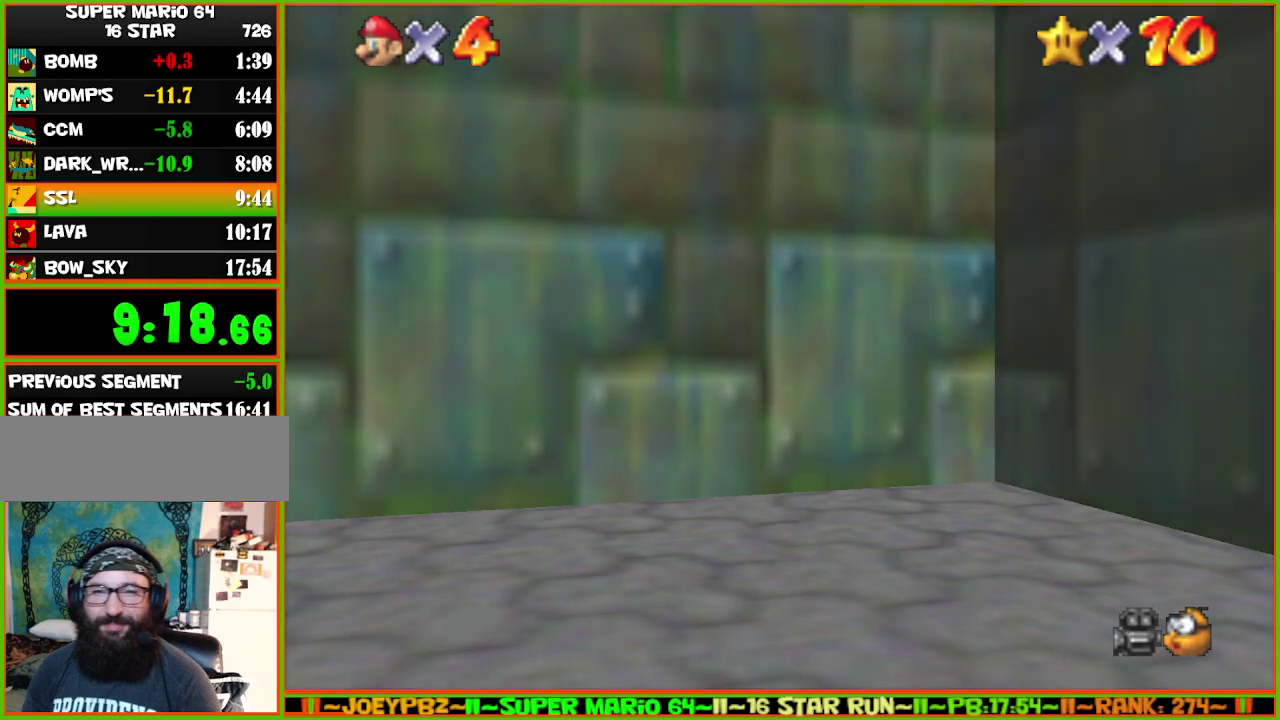
{"buttons": ["B"], "left_stick": "center", "events": [[83, "B", "up"], [150, "A", "down"], [233, "A", "up"], [233, "B", "down"], [317, "B", "up"], [417, "A", "down"], [483, "A", "up"], [483, "B", "down"]]}
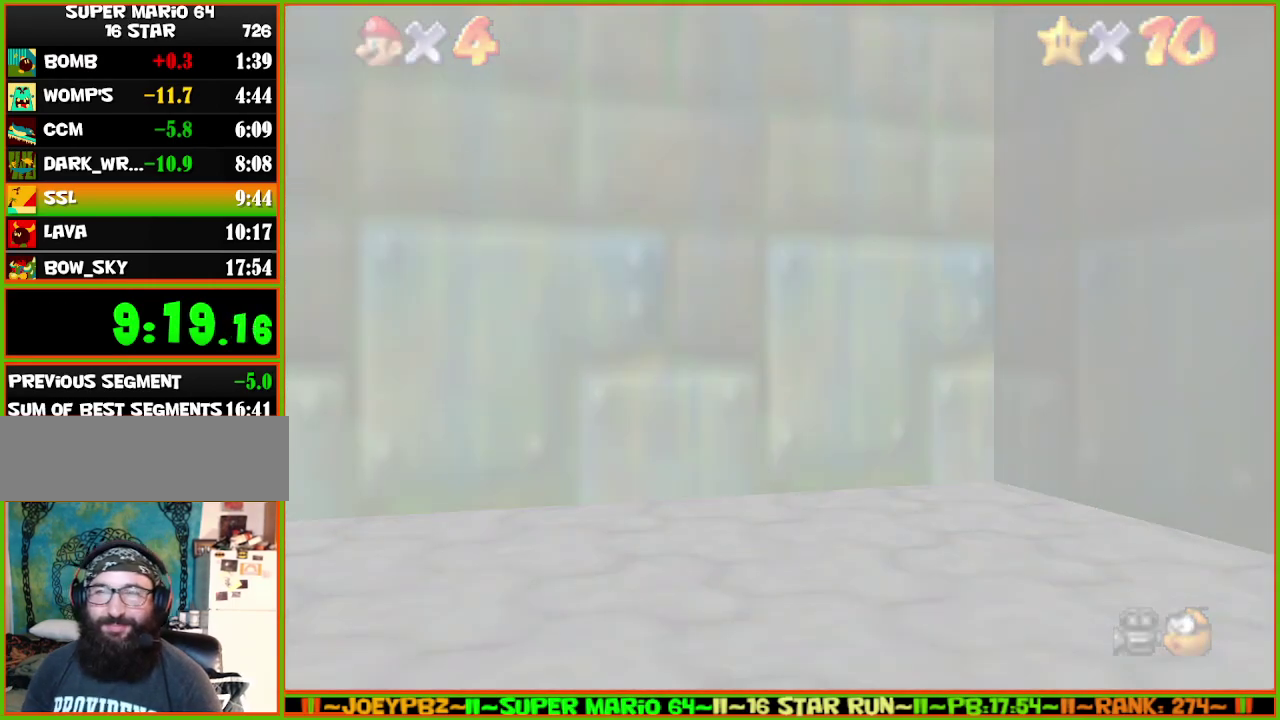
{"buttons": ["B"], "left_stick": "center", "events": [[100, "B", "up"], [233, "B", "down"], [317, "B", "up"], [450, "B", "down"]]}
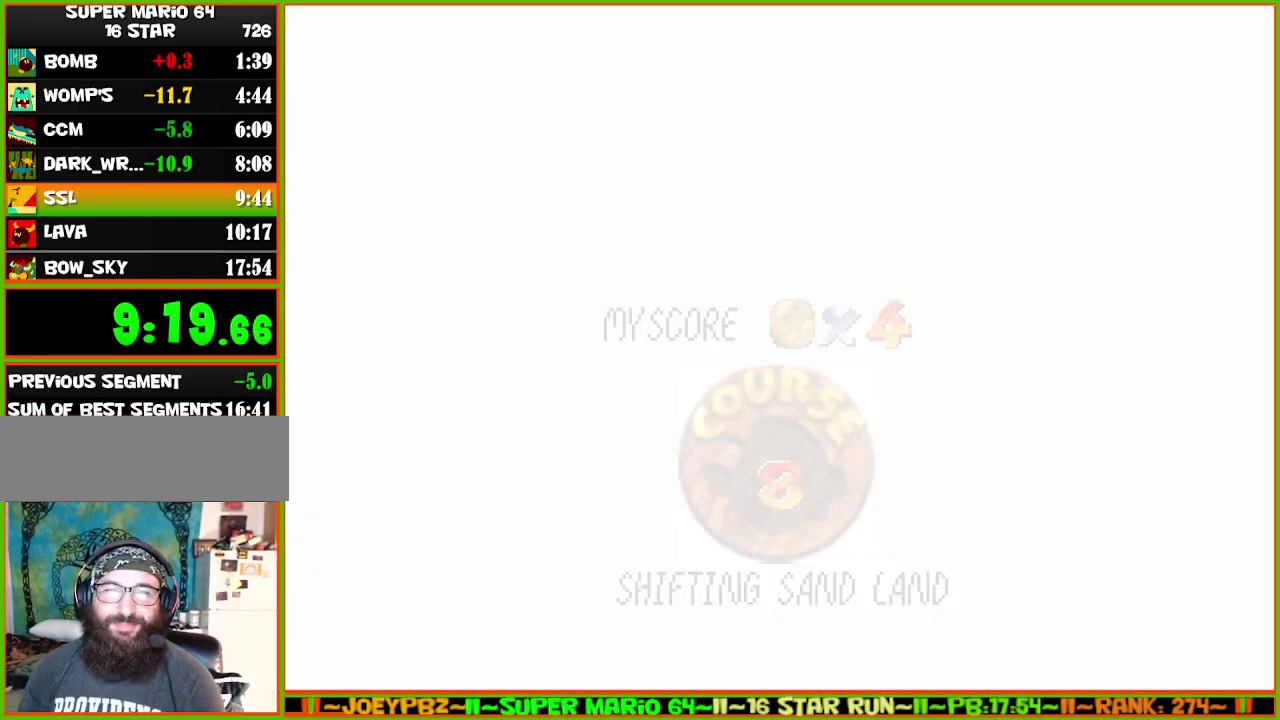
{"buttons": ["B"], "left_stick": "center", "events": [[100, "B", "up"], [167, "A", "down"], [250, "A", "up"], [250, "B", "down"], [333, "B", "up"], [467, "B", "down"]]}
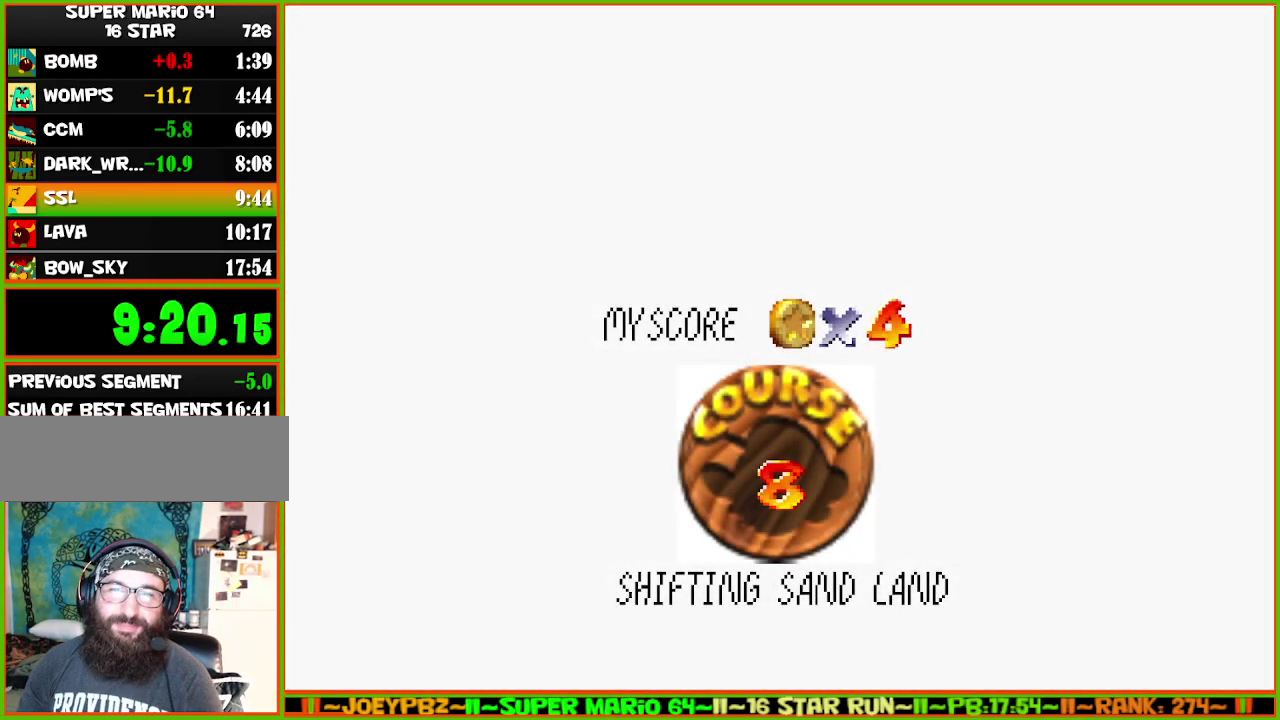
{"buttons": ["B"], "left_stick": "center", "events": [[117, "B", "up"], [150, "A", "down"], [183, "B", "down"], [217, "A", "up"], [333, "B", "up"], [400, "A", "down"], [467, "A", "up"], [467, "B", "down"]]}
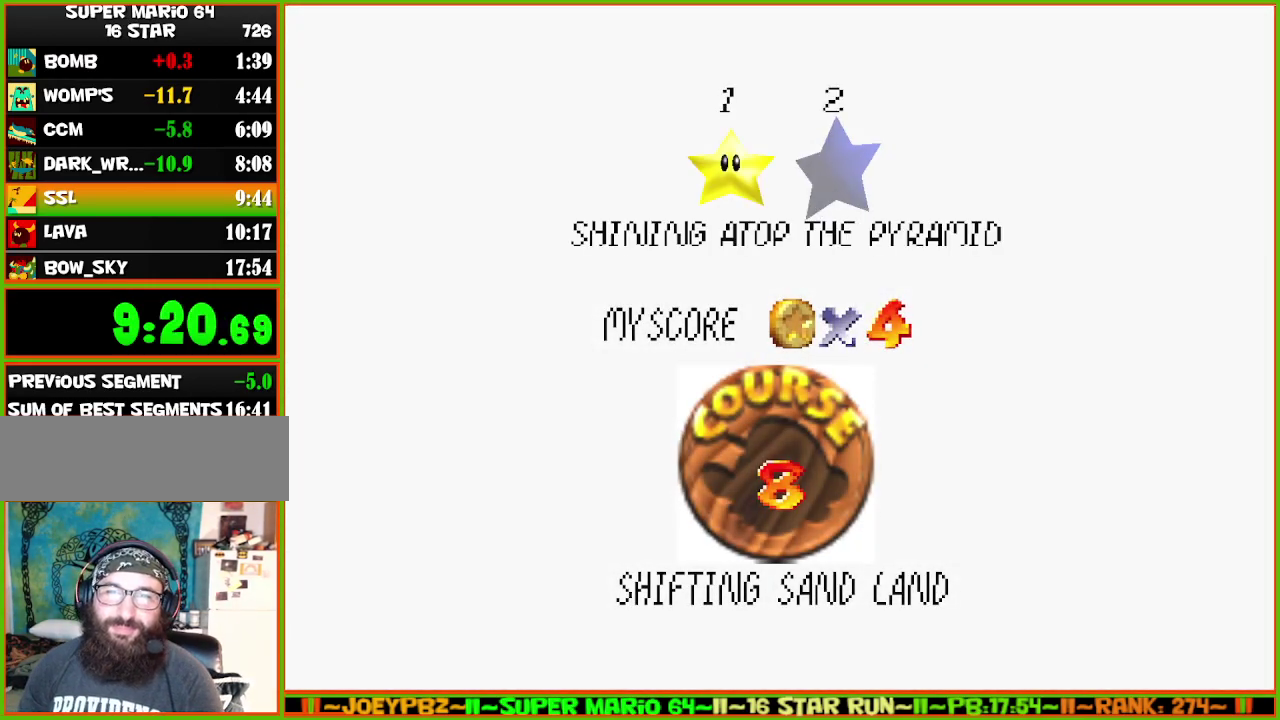
{"buttons": [], "left_stick": "center", "events": [[67, "B", "up"], [150, "B", "down"], [267, "B", "up"]]}
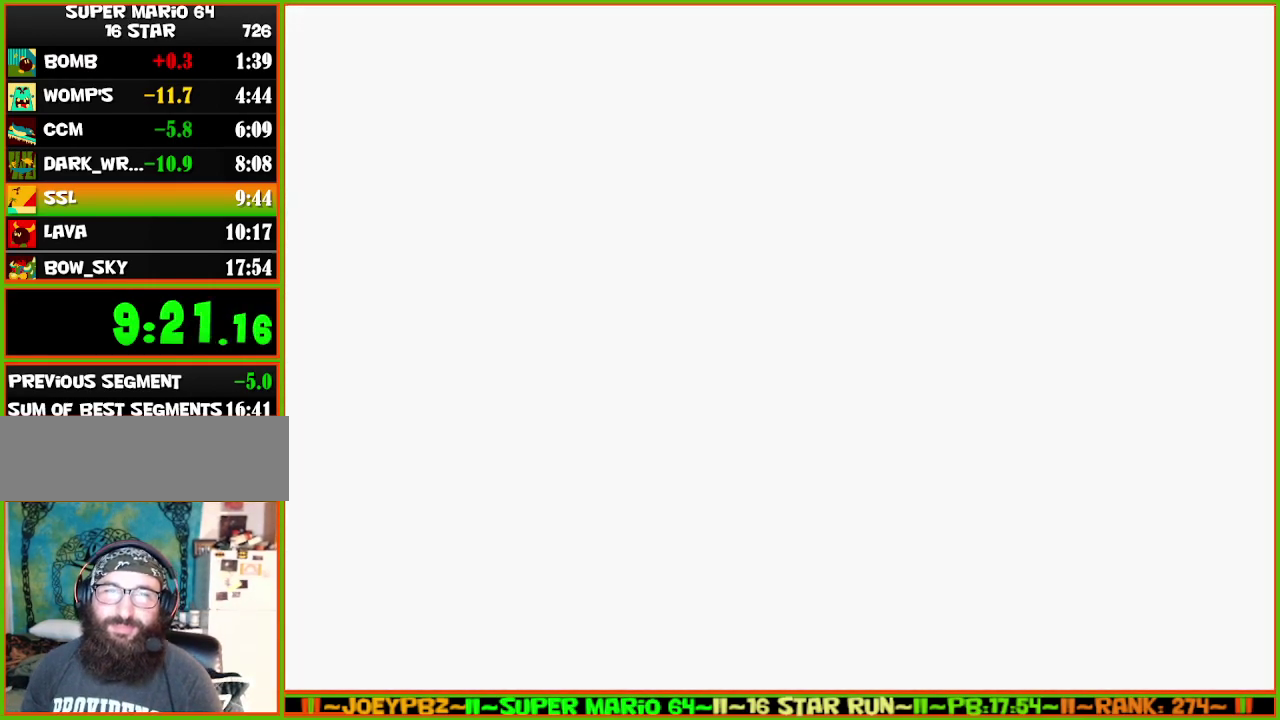
{"buttons": [], "left_stick": "center", "events": []}
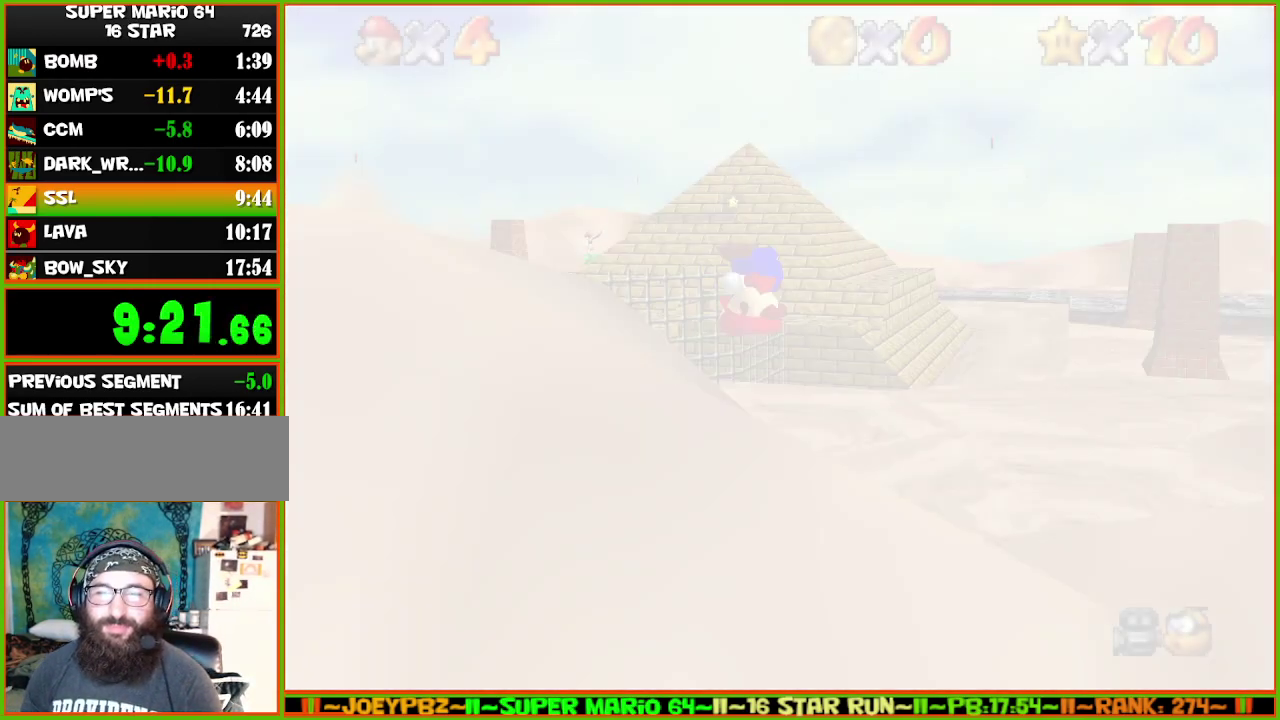
{"buttons": [], "left_stick": "left", "events": [[67, "C_LEFT", "down"], [167, "C_LEFT", "up"], [400, "left_stick", "left"]]}
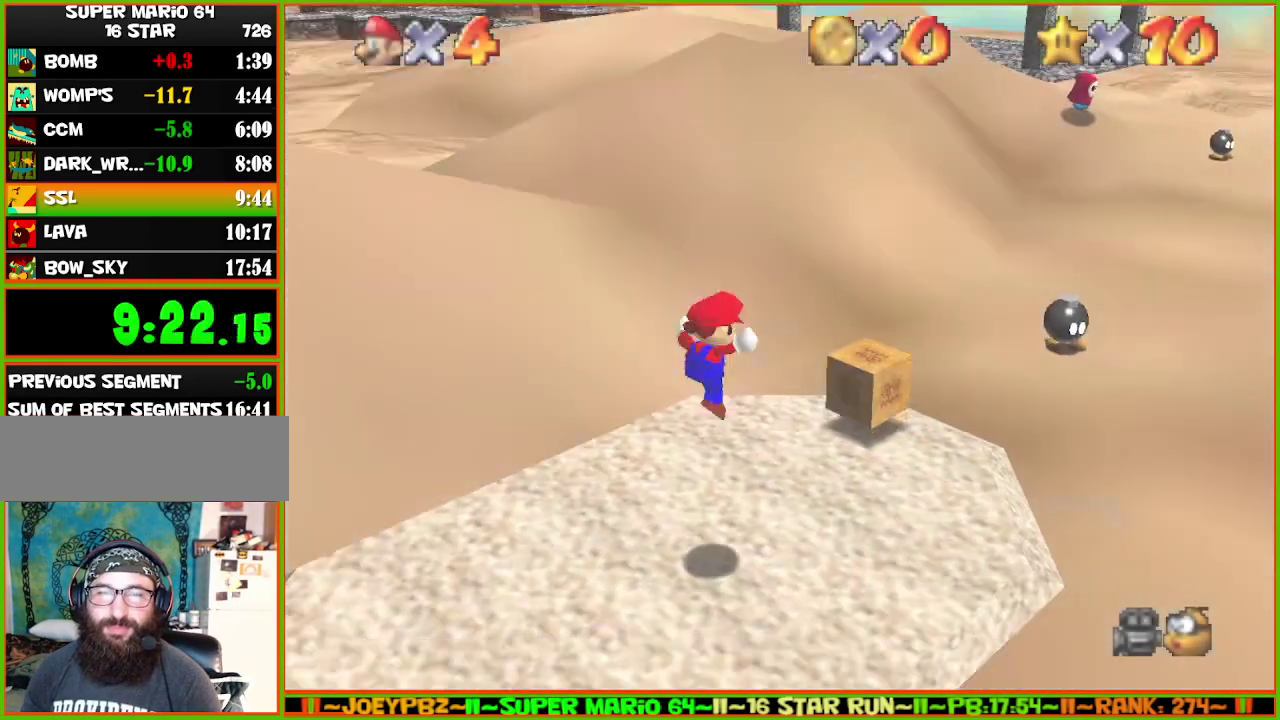
{"buttons": [], "left_stick": "left", "events": []}
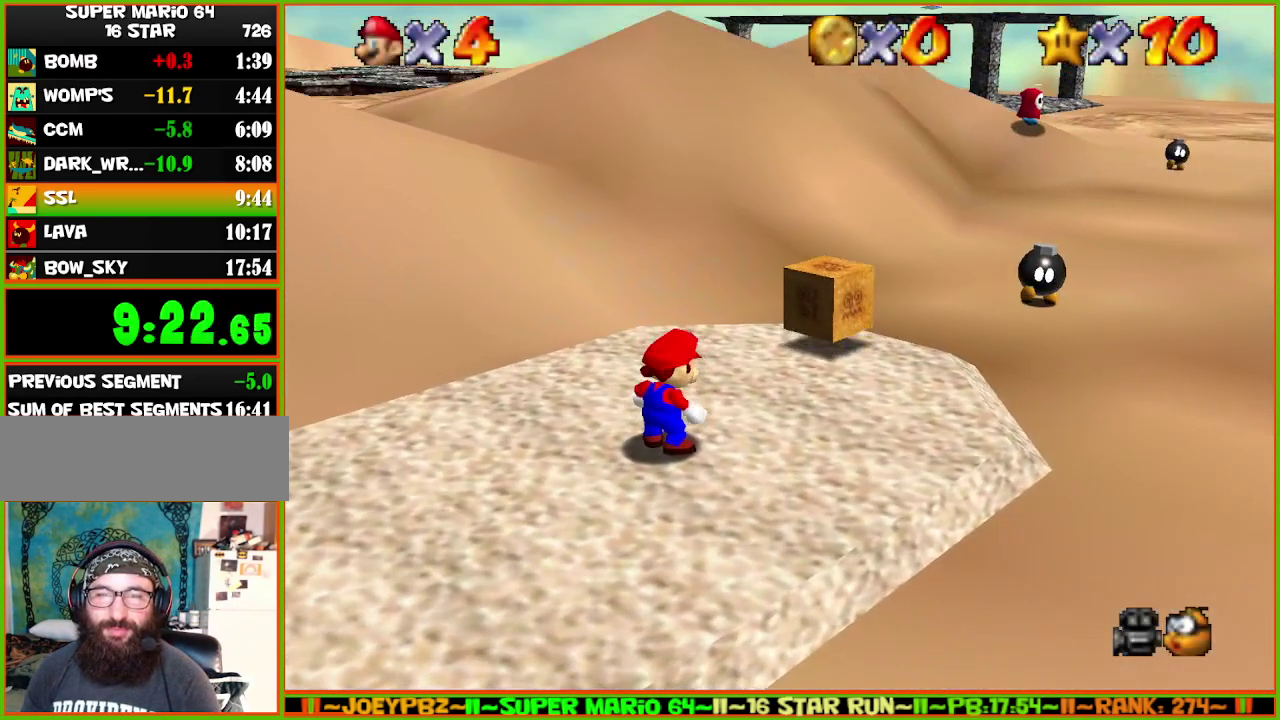
{"buttons": ["A"], "left_stick": "left", "events": [[383, "A", "down"]]}
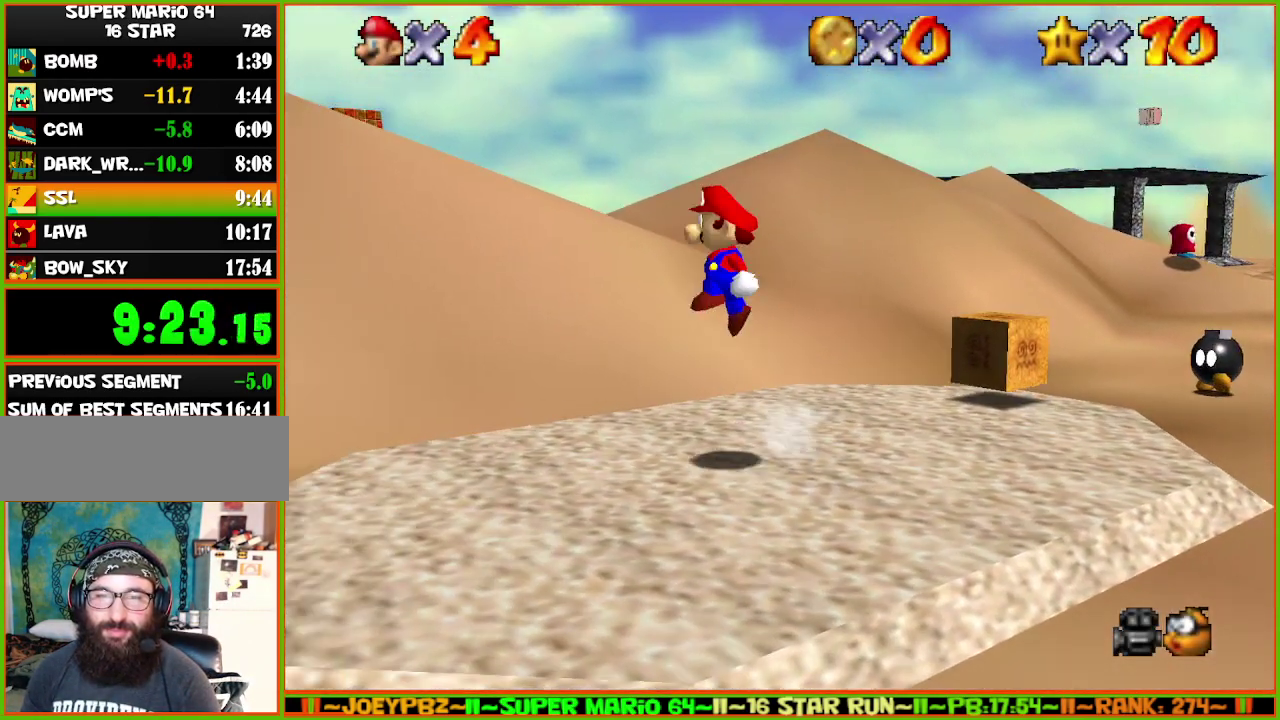
{"buttons": [], "left_stick": "left", "events": [[417, "A", "up"]]}
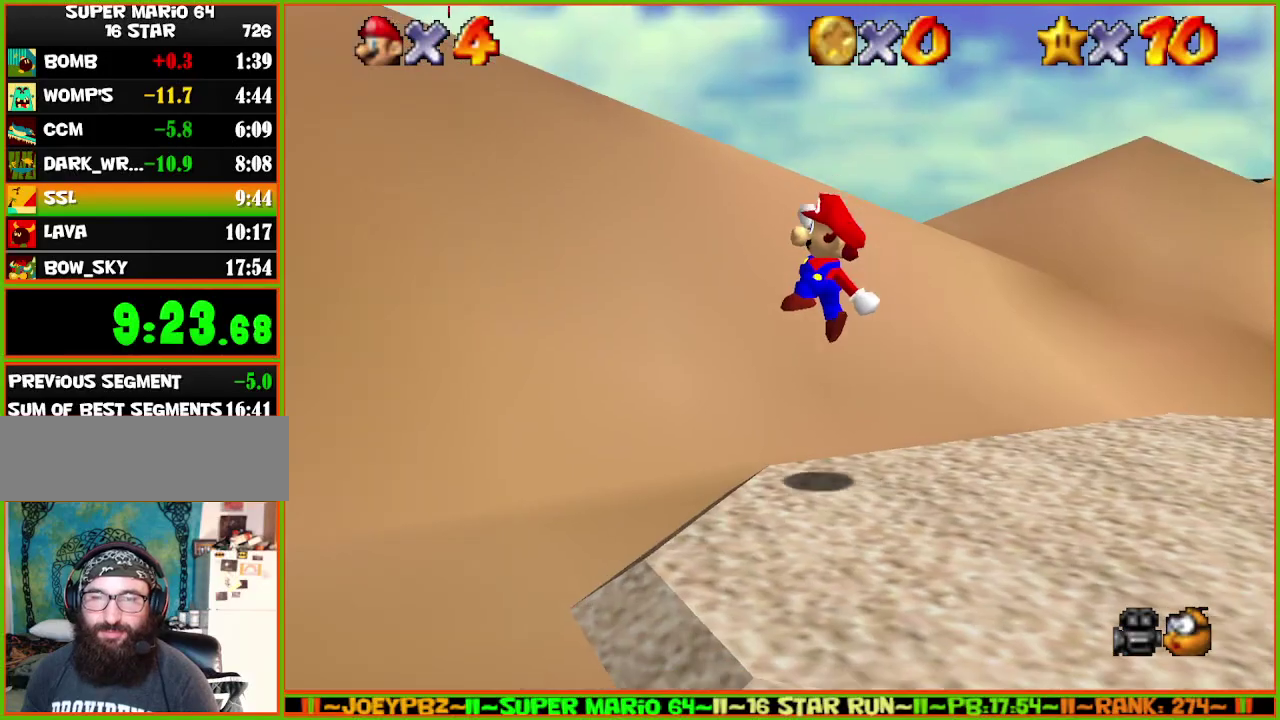
{"buttons": ["A"], "left_stick": "left", "events": [[267, "A", "down"]]}
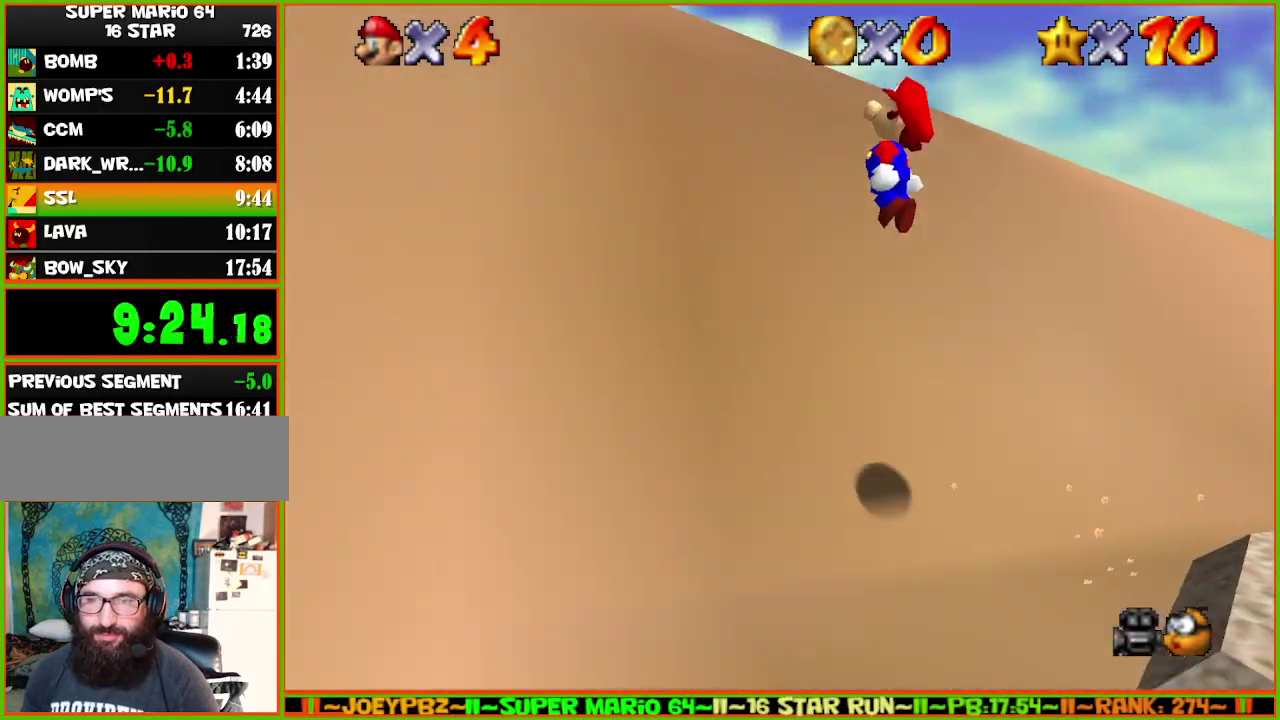
{"buttons": ["A"], "left_stick": "left", "events": [[317, "A", "up"], [467, "A", "down"]]}
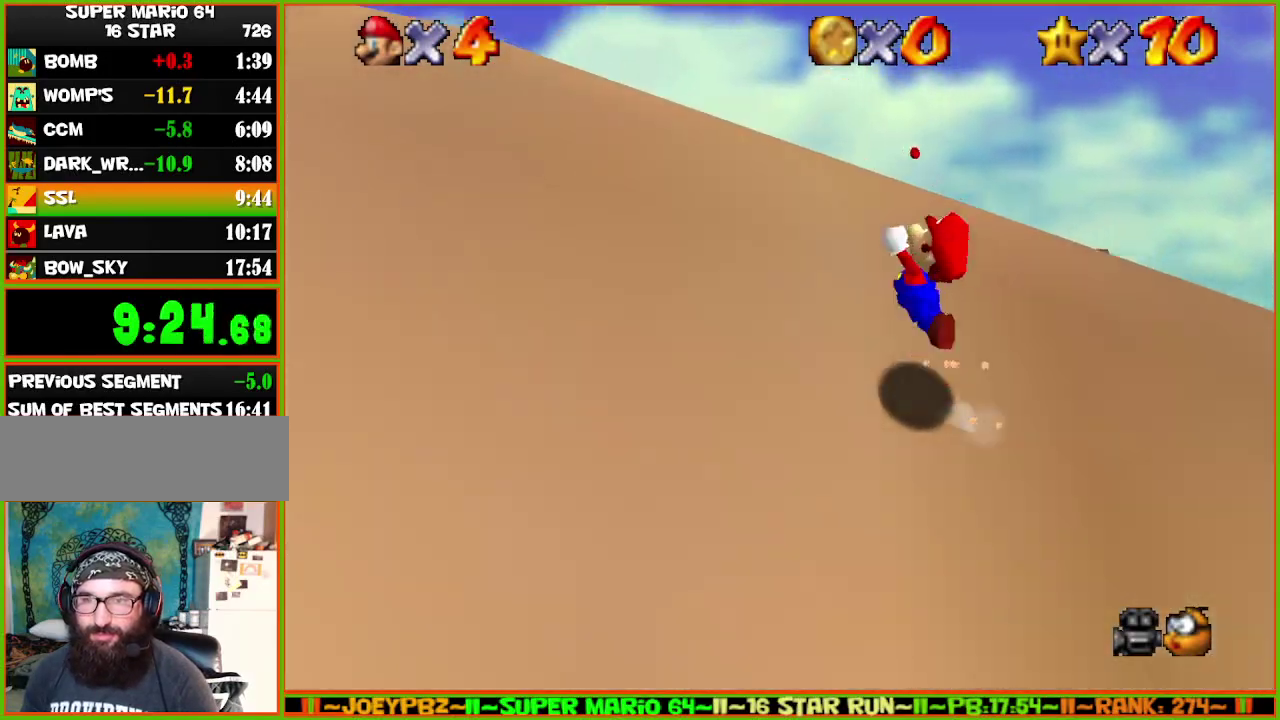
{"buttons": ["A", "B"], "left_stick": "up-left", "events": [[333, "left_stick", "up-left"], [383, "B", "down"]]}
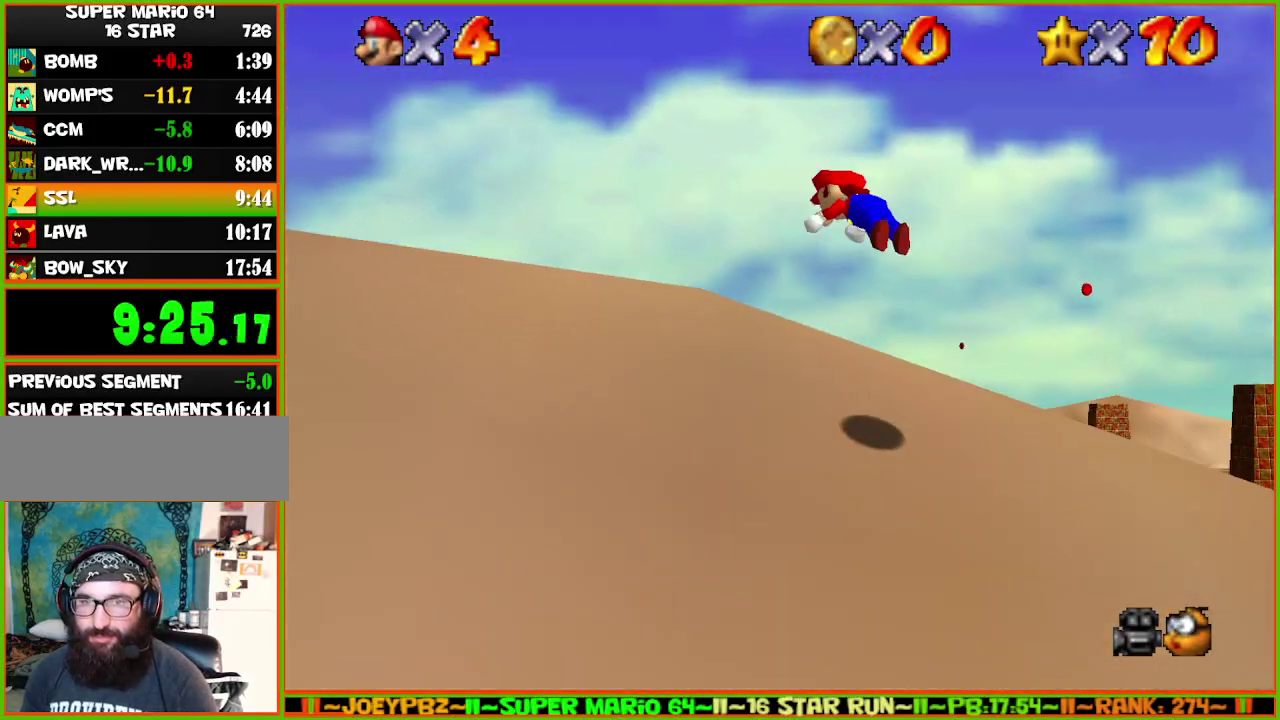
{"buttons": ["A", "B"], "left_stick": "up", "events": [[383, "left_stick", "up"]]}
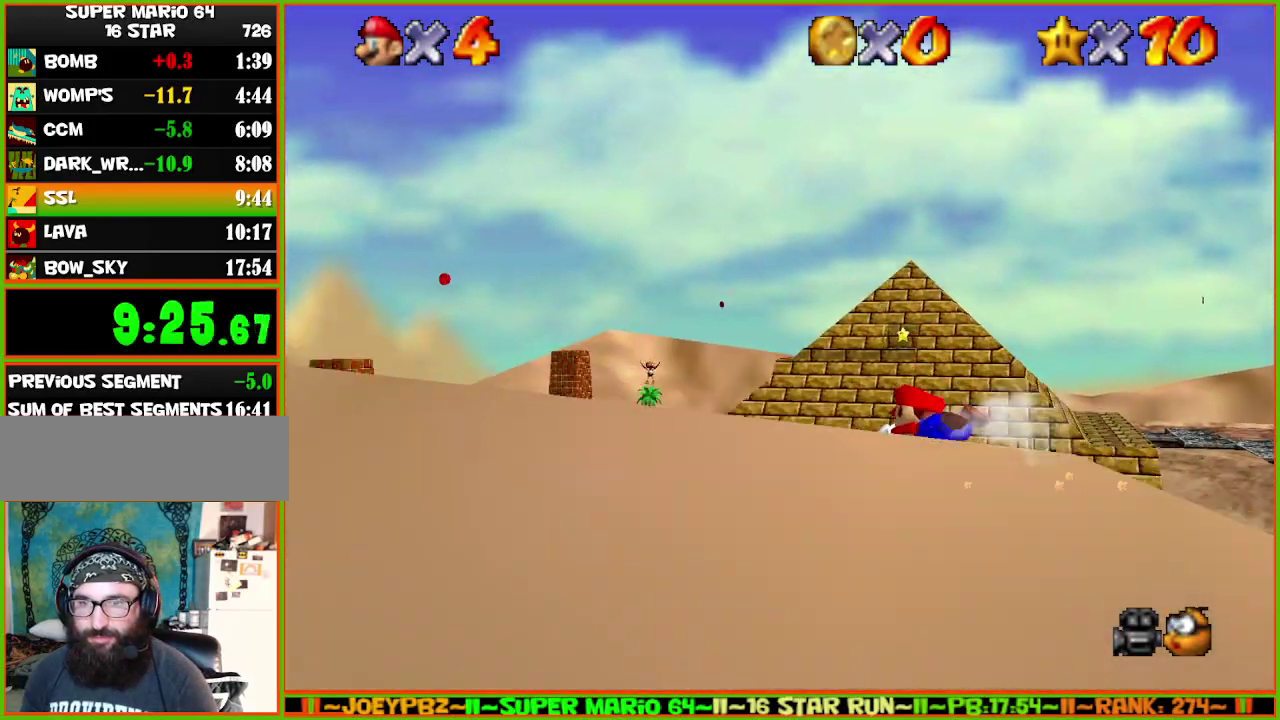
{"buttons": ["A", "B"], "left_stick": "up", "events": []}
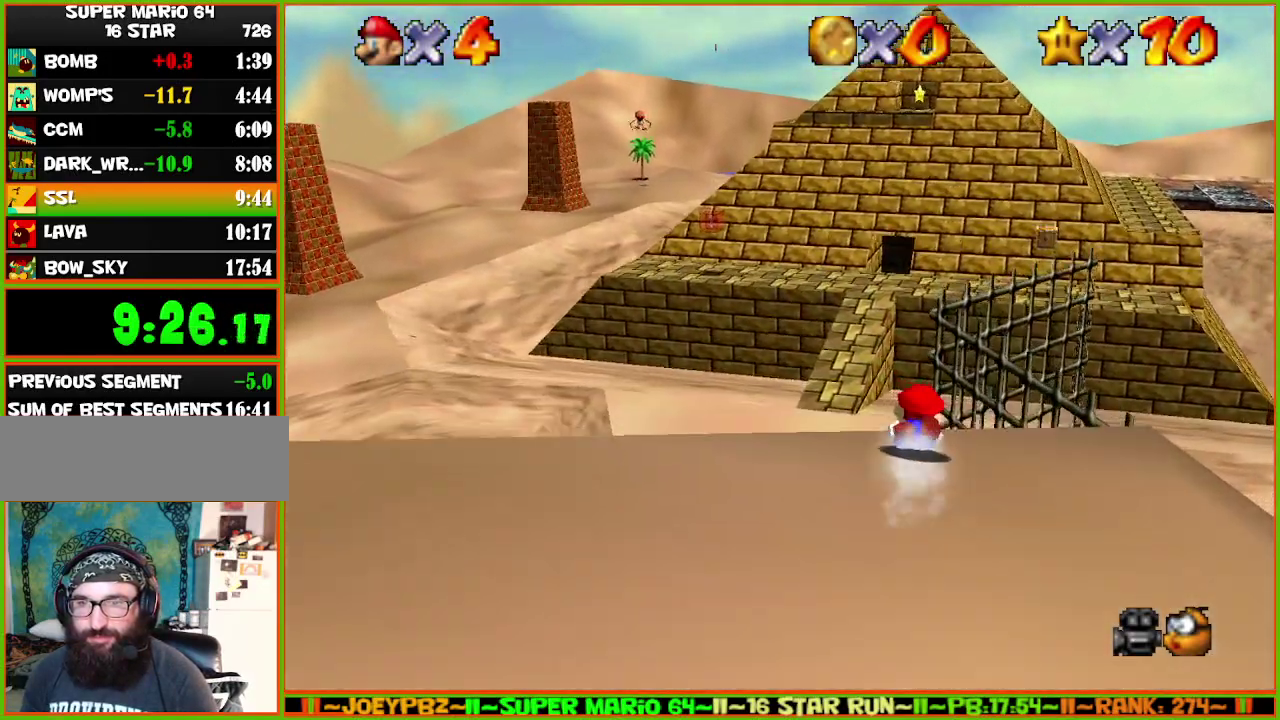
{"buttons": ["A"], "left_stick": "up", "events": [[500, "B", "up"]]}
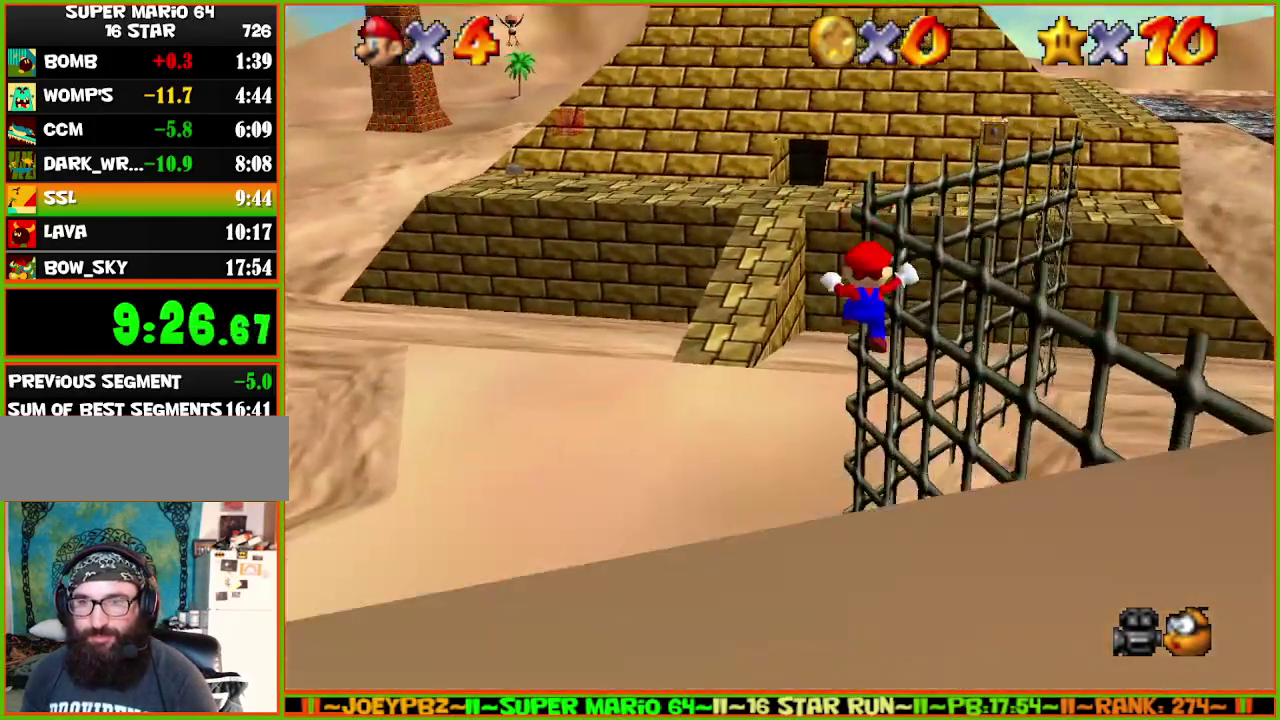
{"buttons": ["A"], "left_stick": "up", "events": [[33, "A", "up"], [383, "A", "down"]]}
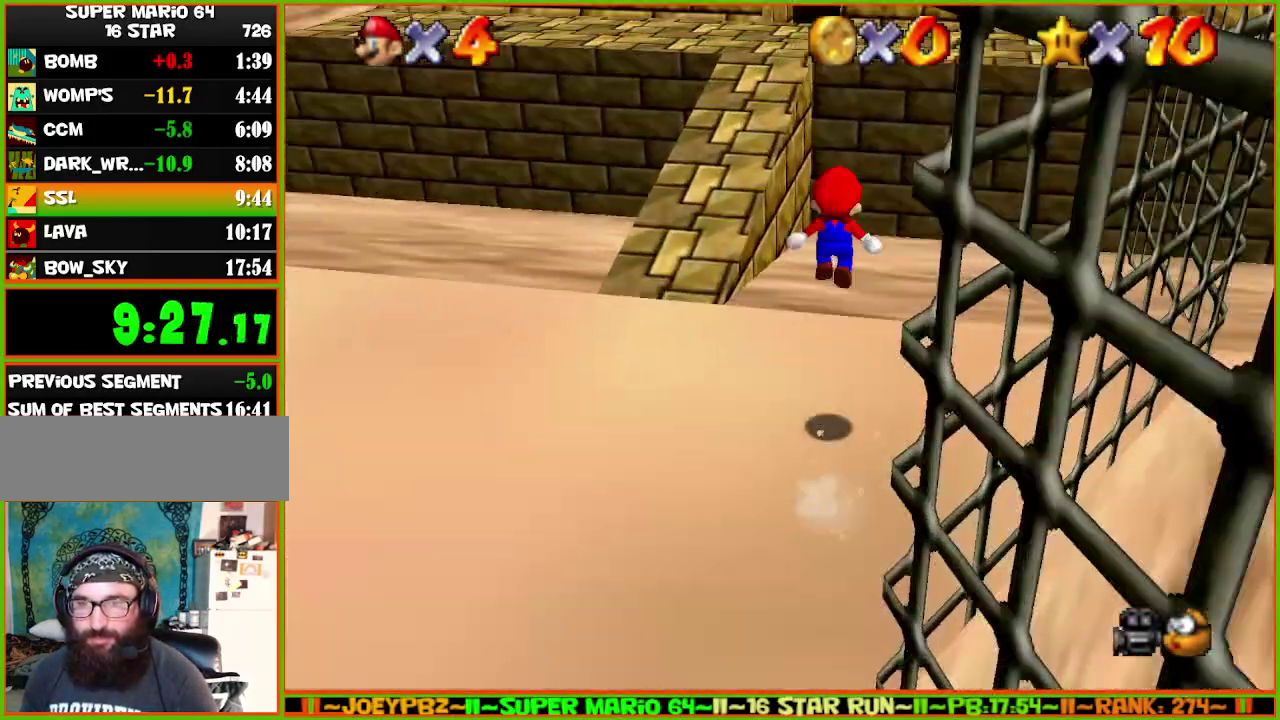
{"buttons": ["A"], "left_stick": "up", "events": []}
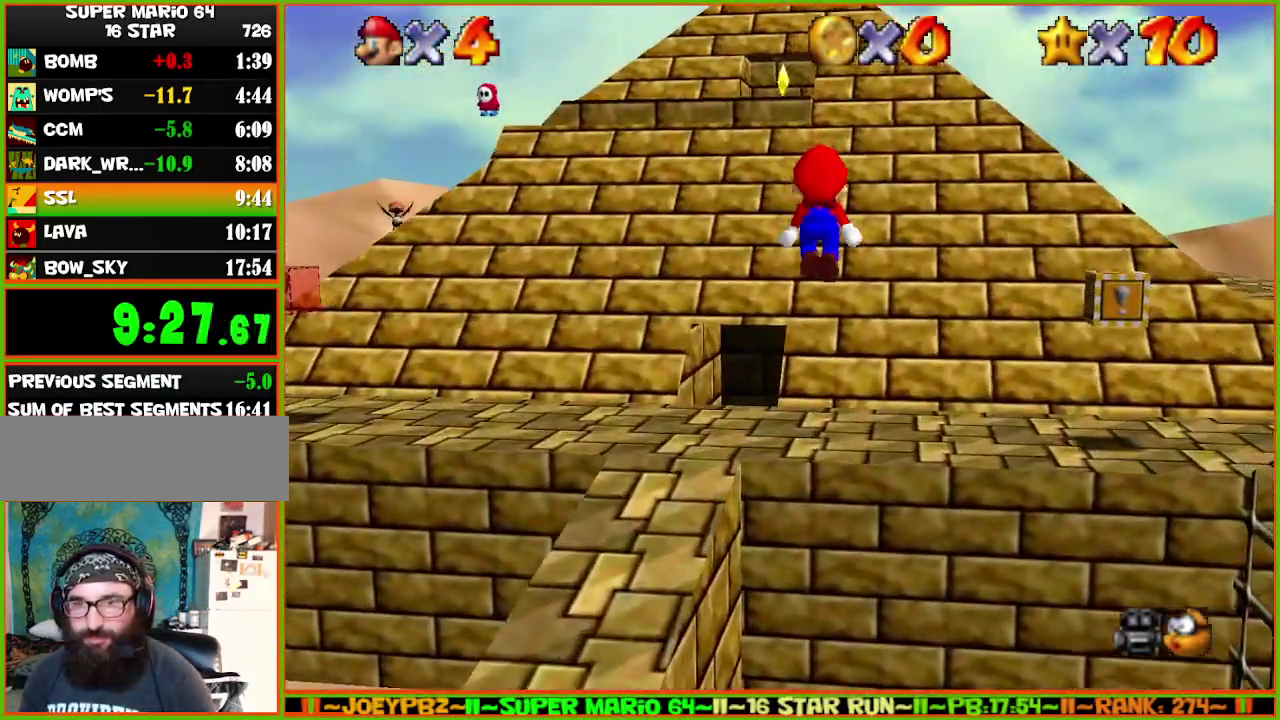
{"buttons": [], "left_stick": "up", "events": [[233, "A", "up"]]}
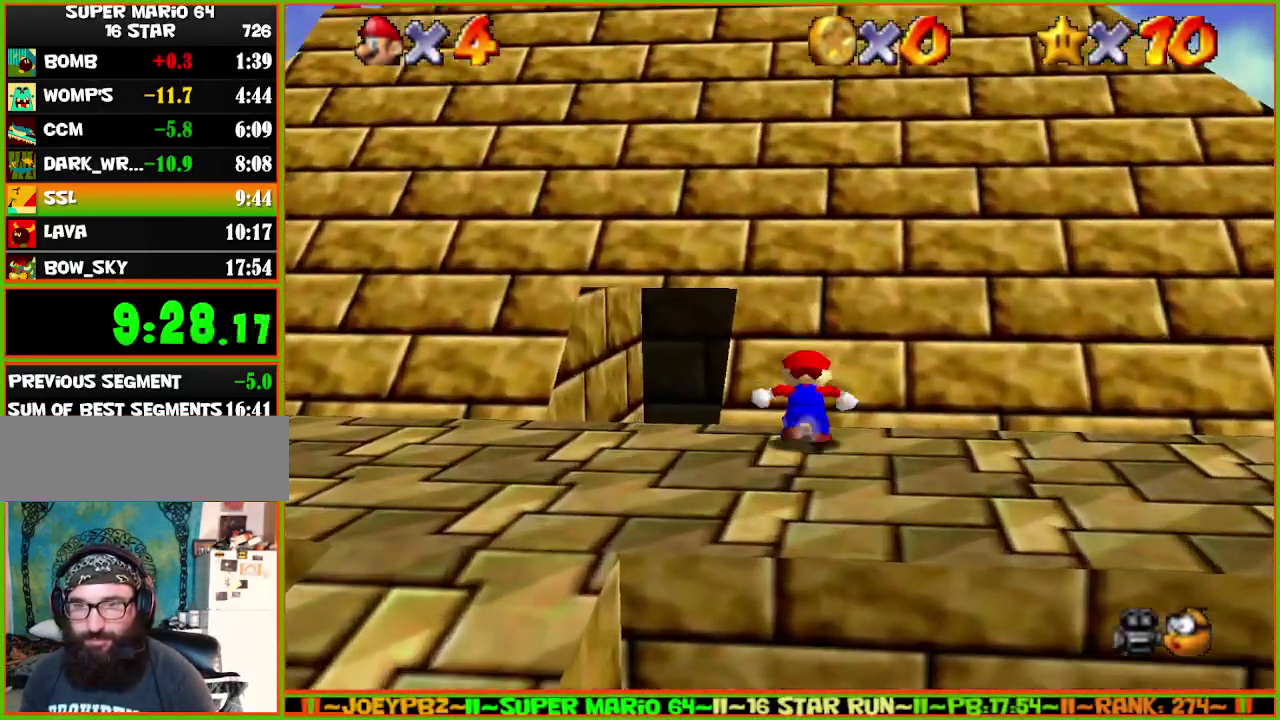
{"buttons": ["A"], "left_stick": "up", "events": [[33, "A", "down"]]}
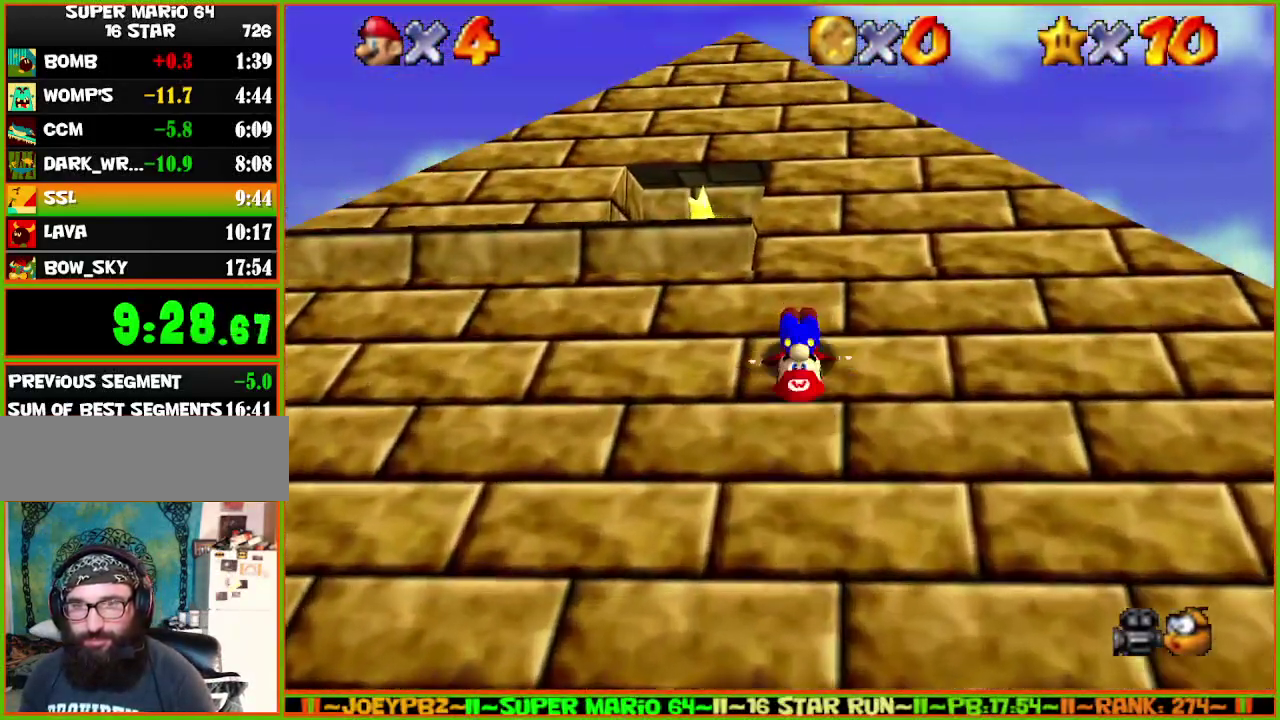
{"buttons": ["A"], "left_stick": "up-left", "events": [[283, "left_stick", "up-left"]]}
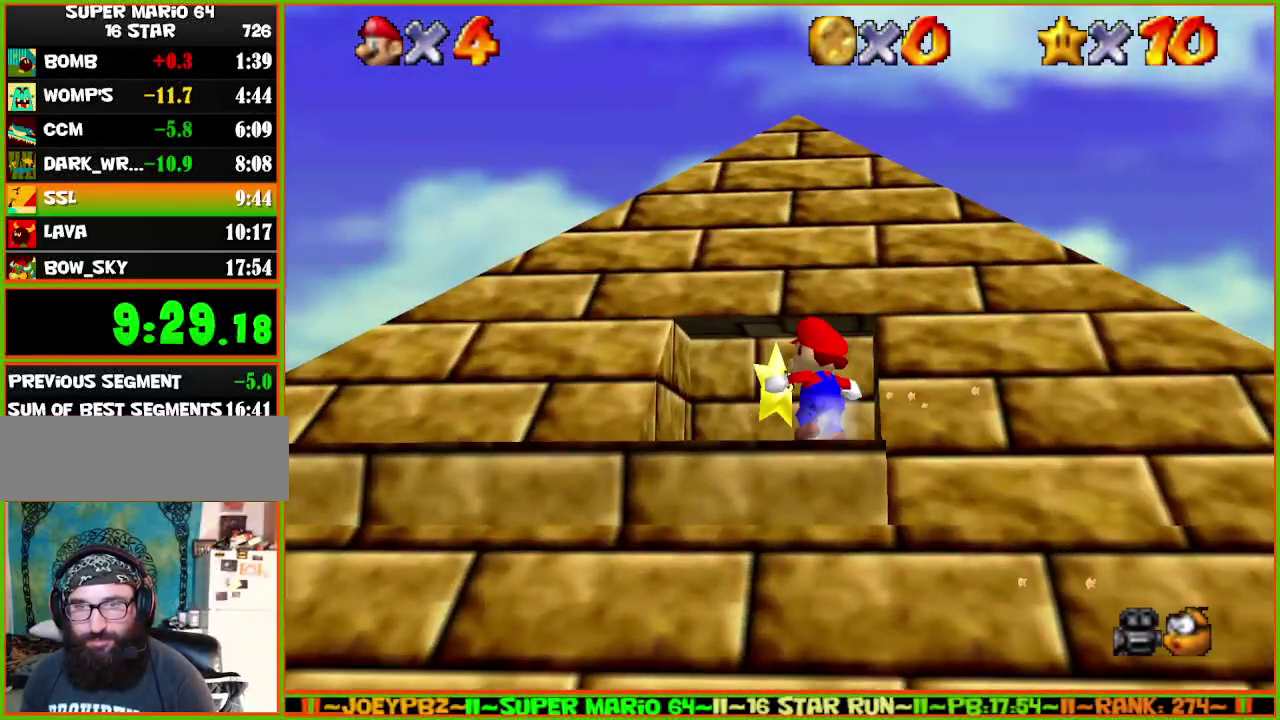
{"buttons": ["A"], "left_stick": "up-left", "events": []}
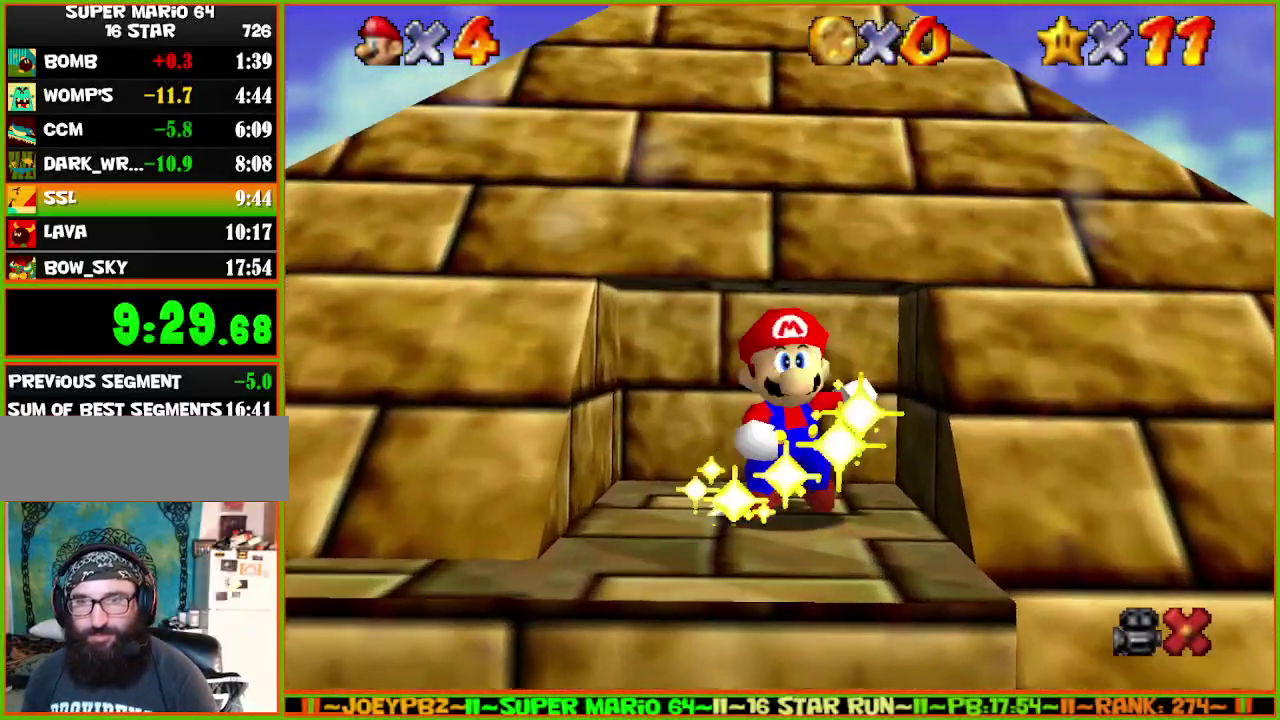
{"buttons": [], "left_stick": "center", "events": [[17, "A", "up"], [83, "left_stick", "center"]]}